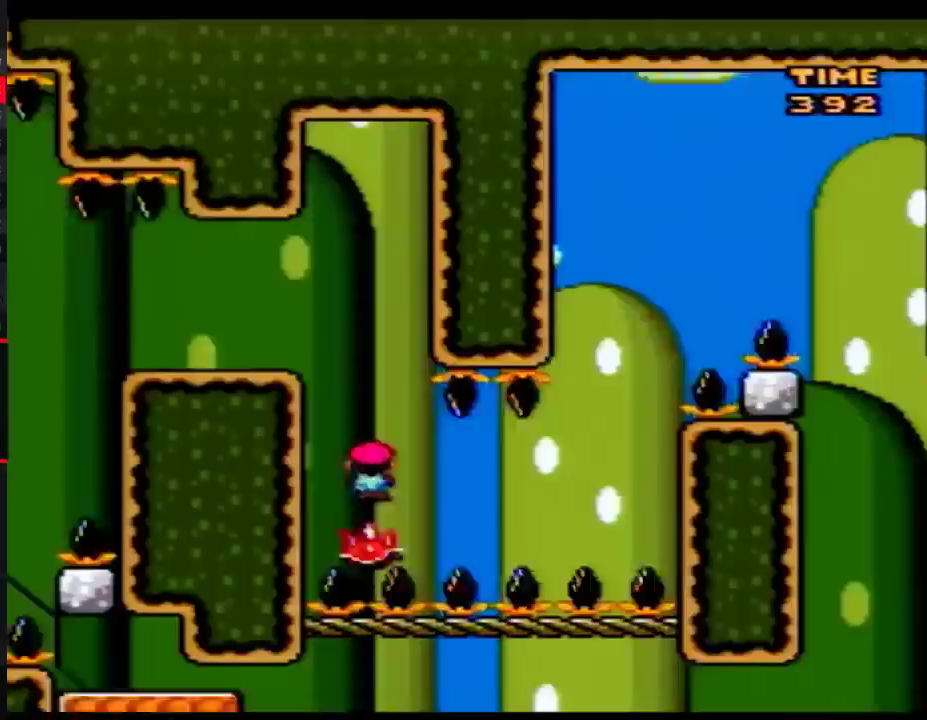
Gameplay with a controller (Nintendo layout); each line is a JSON object with the inputs held at the frame after it. "events" lists button and stick changes between this image and that frame as [ms after this image, input, new state], when the widget could be followed in between. Not read: L3 R3.
{"buttons": ["Y"], "events": []}
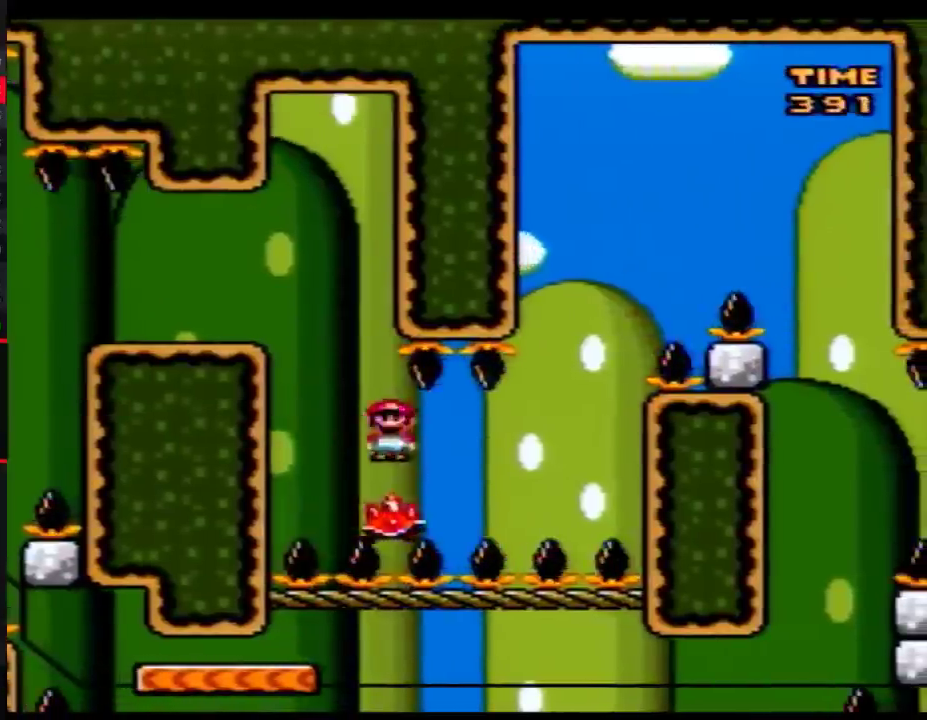
{"buttons": ["Y"], "events": []}
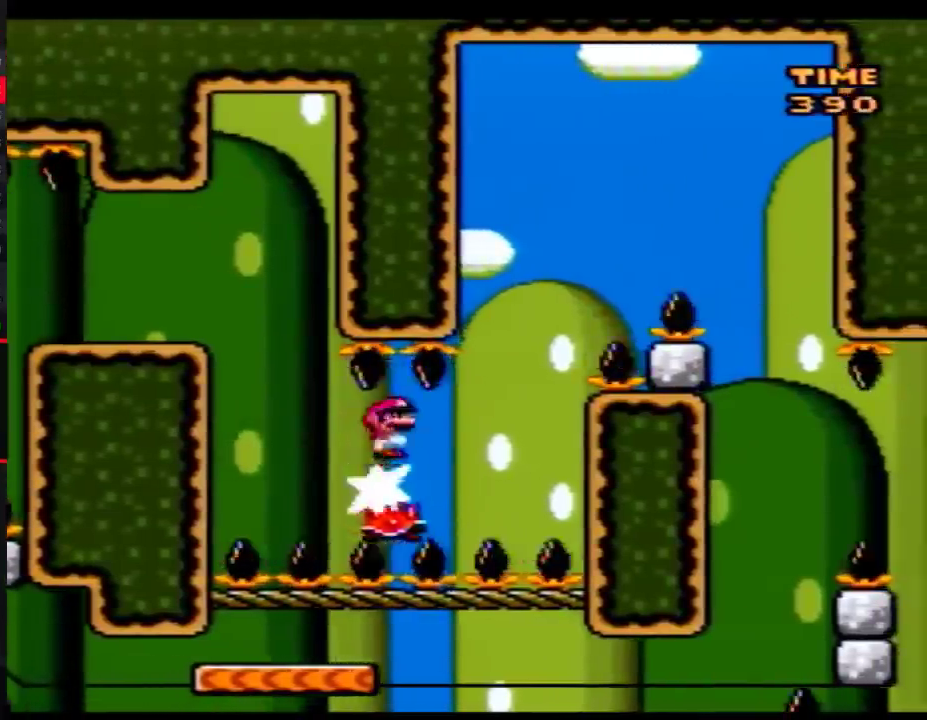
{"buttons": ["Y"], "events": []}
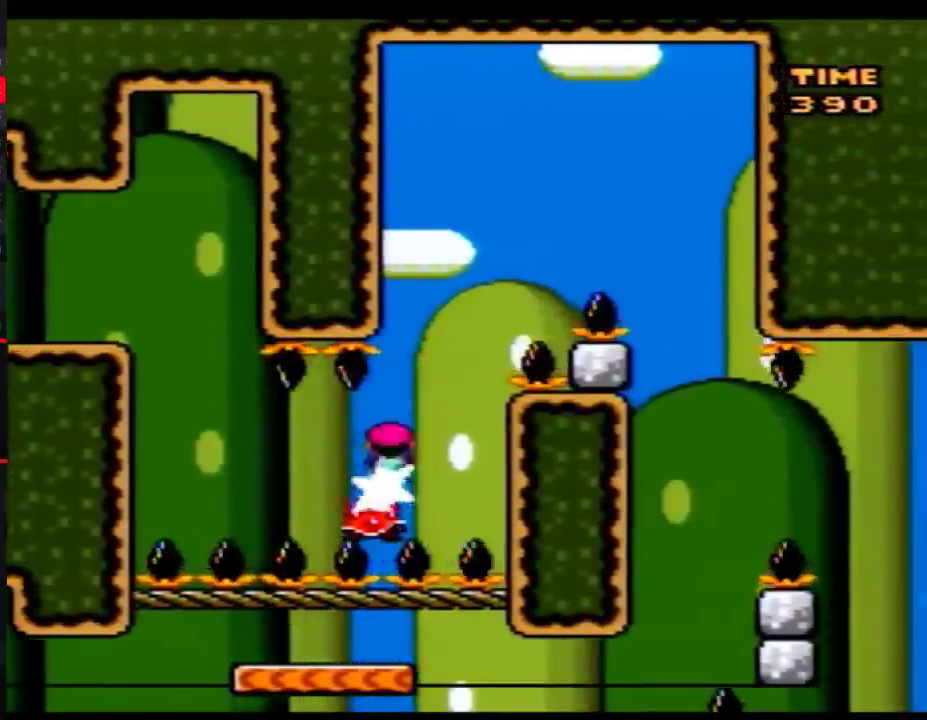
{"buttons": ["B", "Y", "DPAD_RIGHT"], "events": [[50, "B", "down"], [117, "DPAD_LEFT", "down"], [183, "DPAD_LEFT", "up"], [217, "DPAD_RIGHT", "down"], [300, "DPAD_RIGHT", "up"], [400, "DPAD_RIGHT", "down"]]}
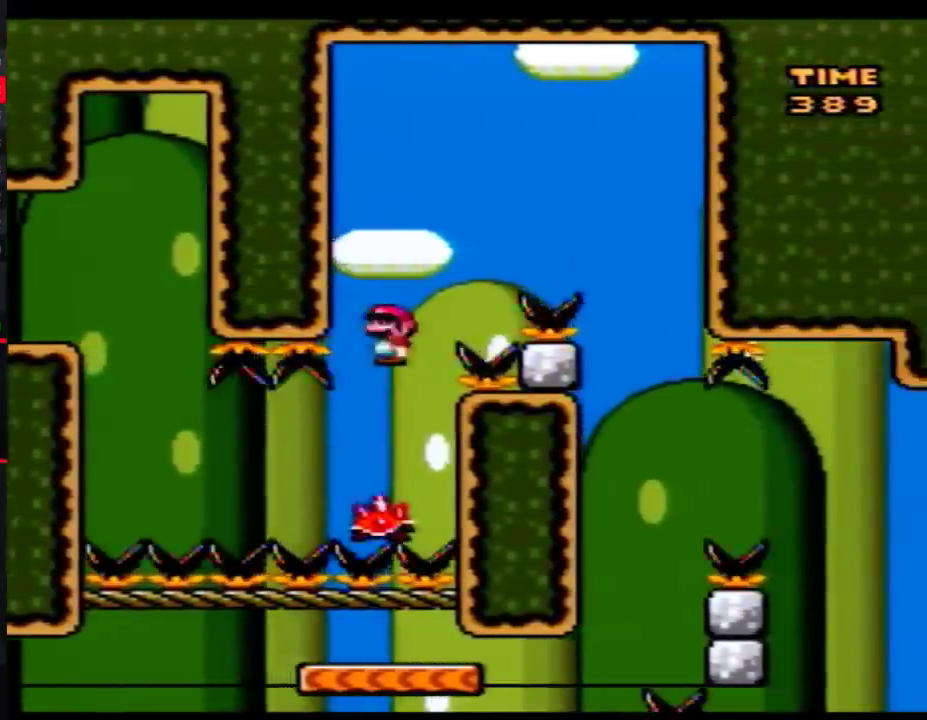
{"buttons": ["Y", "DPAD_LEFT"], "events": [[433, "B", "up"], [433, "DPAD_LEFT", "down"], [433, "DPAD_RIGHT", "up"]]}
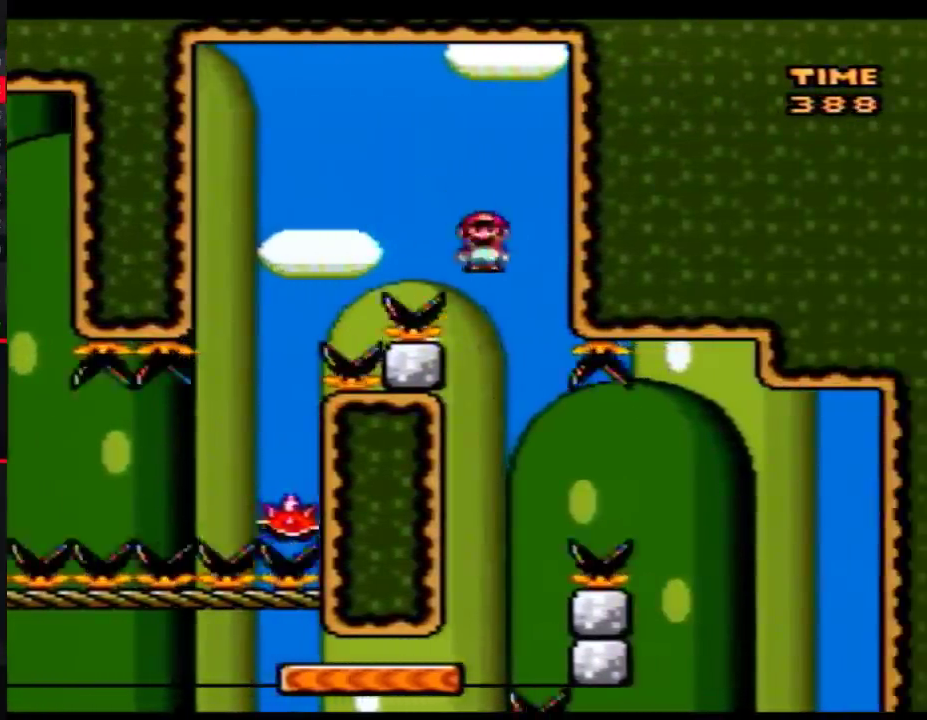
{"buttons": ["A", "Y", "DPAD_RIGHT"], "events": [[333, "DPAD_LEFT", "up"], [400, "DPAD_RIGHT", "down"], [500, "A", "down"]]}
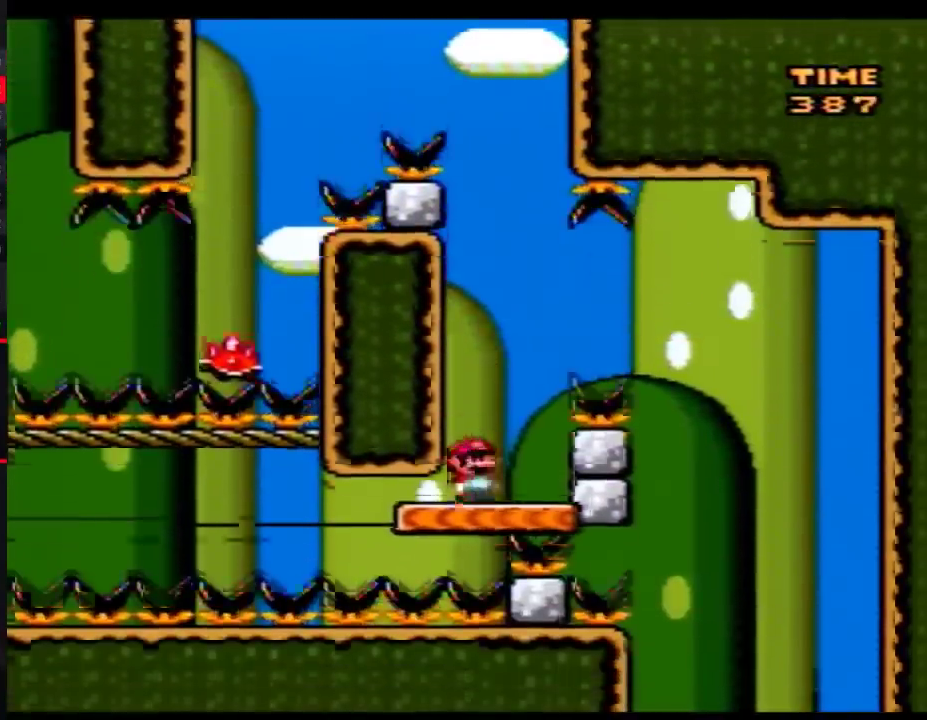
{"buttons": ["Y"], "events": [[333, "A", "up"], [467, "DPAD_RIGHT", "up"]]}
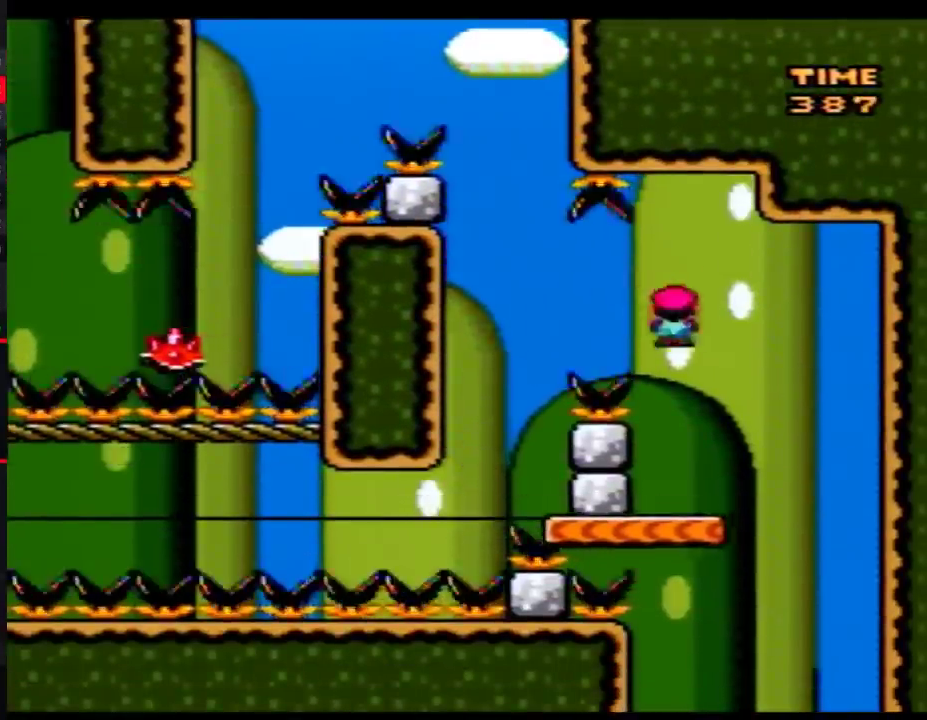
{"buttons": ["Y", "DPAD_LEFT"], "events": [[17, "DPAD_LEFT", "down"], [83, "DPAD_LEFT", "up"], [83, "DPAD_RIGHT", "down"], [367, "DPAD_RIGHT", "up"], [400, "DPAD_LEFT", "down"]]}
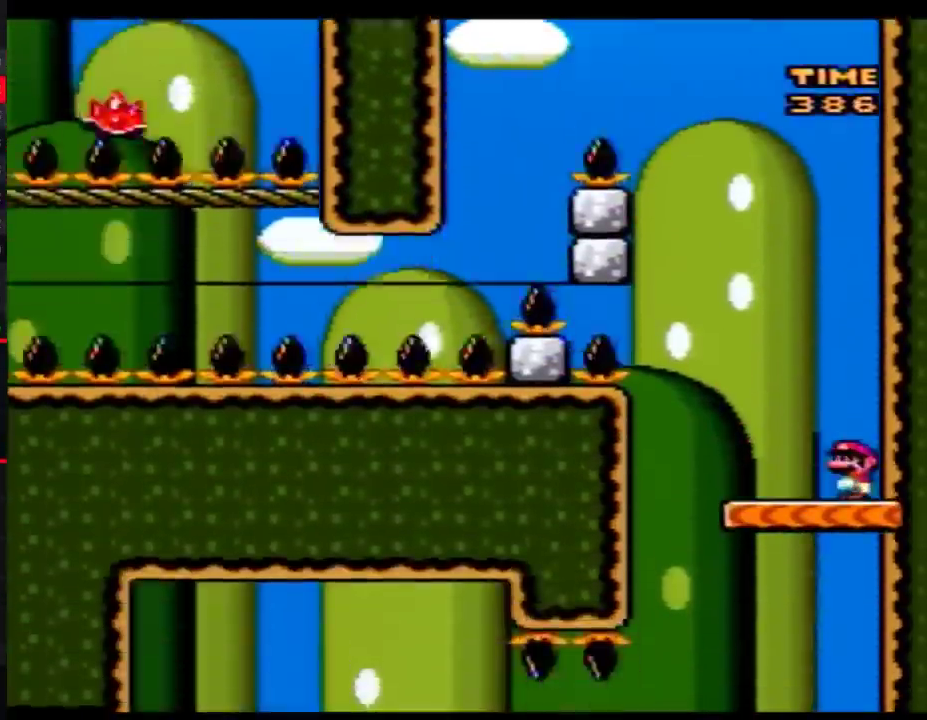
{"buttons": ["Y", "DPAD_LEFT"], "events": [[33, "DPAD_LEFT", "up"], [400, "DPAD_LEFT", "down"]]}
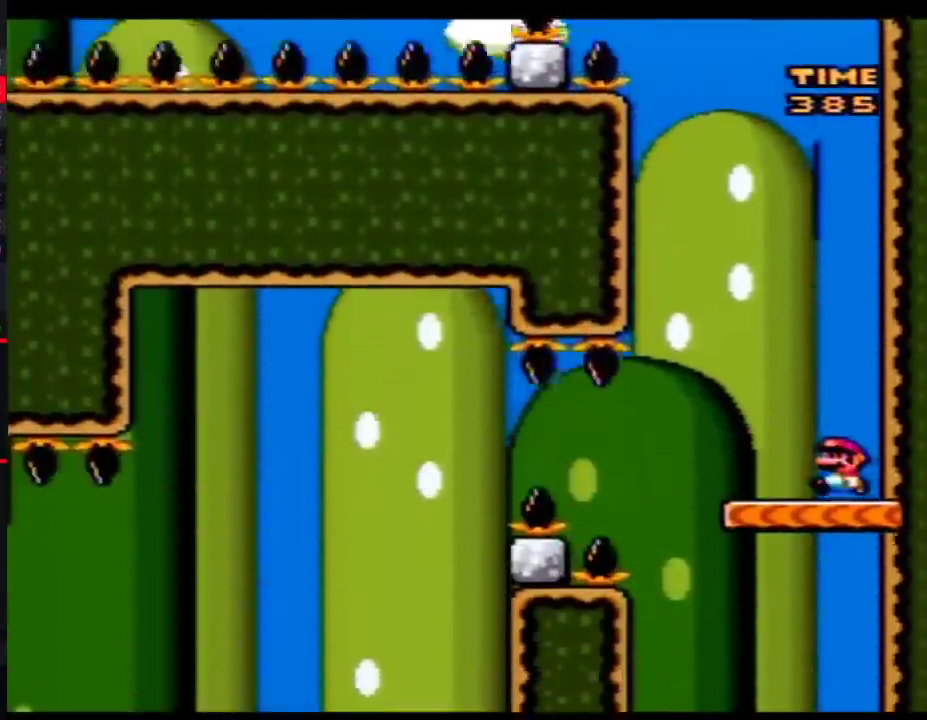
{"buttons": ["B", "Y", "DPAD_RIGHT"], "events": [[250, "DPAD_UP", "down"], [267, "B", "down"], [467, "DPAD_LEFT", "up"], [483, "DPAD_RIGHT", "down"], [483, "DPAD_UP", "up"]]}
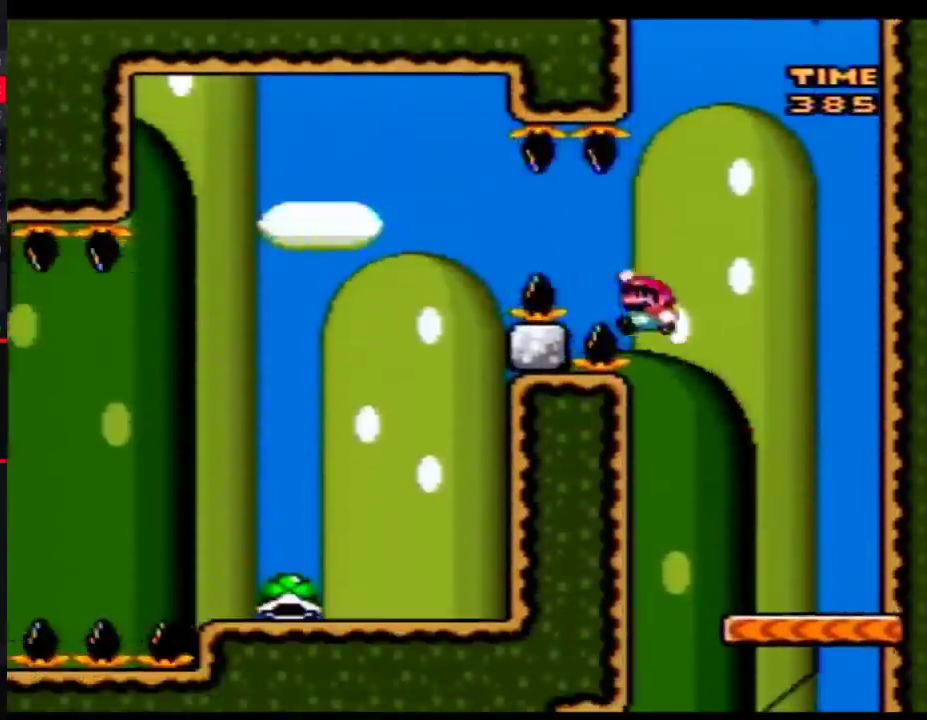
{"buttons": ["B", "Y", "DPAD_LEFT"], "events": [[117, "DPAD_LEFT", "down"], [117, "DPAD_RIGHT", "up"]]}
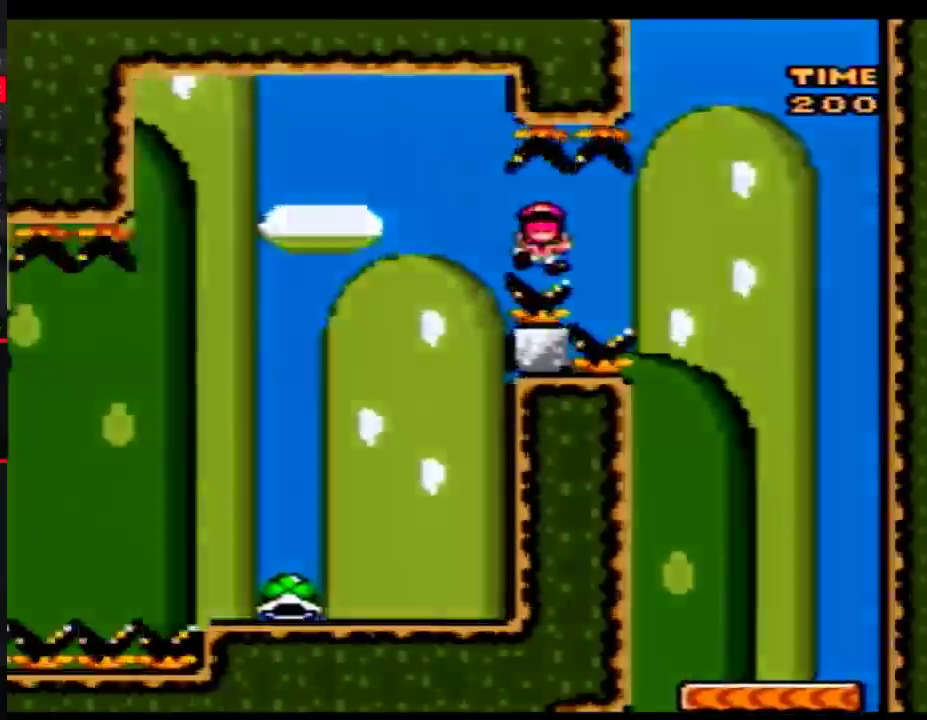
{"buttons": [], "events": [[183, "DPAD_LEFT", "up"], [250, "B", "up"], [250, "Y", "up"]]}